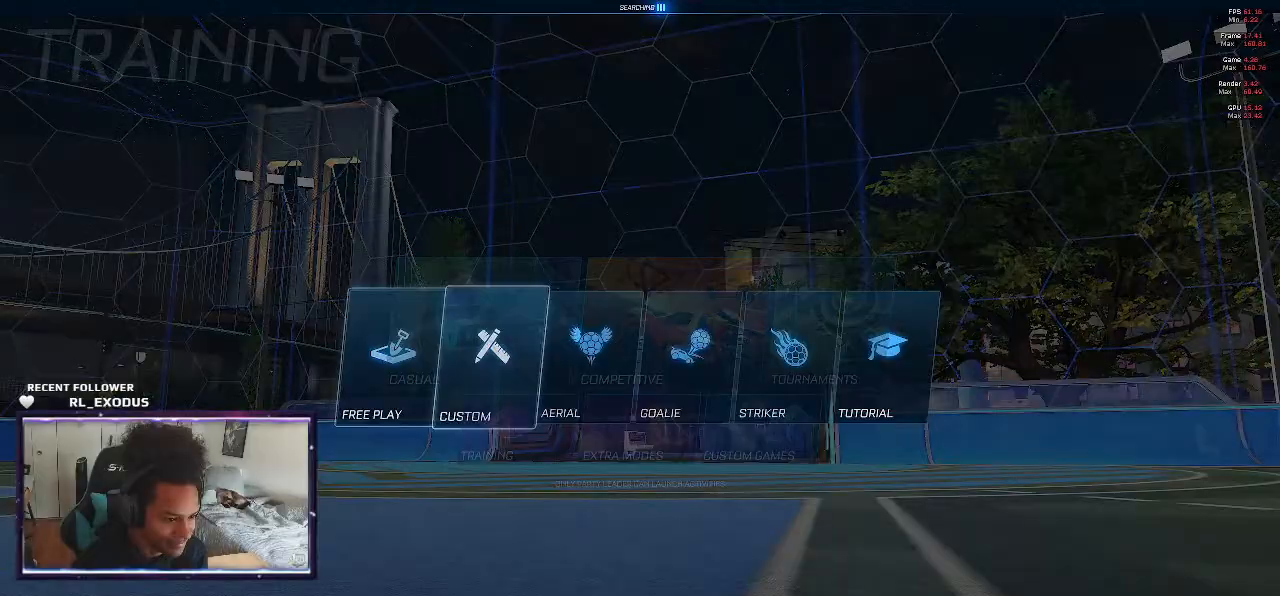
Gameplay with a controller (PlayStation layout); each line is a JSON object with the inputs held at the frame after it. "events" lists button and stick changes between this image and that frame as [ms after this image, input, new state], when the widget could be followed in between. Not read: HOME.
{"buttons": ["R1"], "left_stick": "center", "right_stick": "center", "events": [[67, "CROSS", "down"], [67, "DPAD_RIGHT", "up"], [150, "CROSS", "up"], [433, "R1", "down"]]}
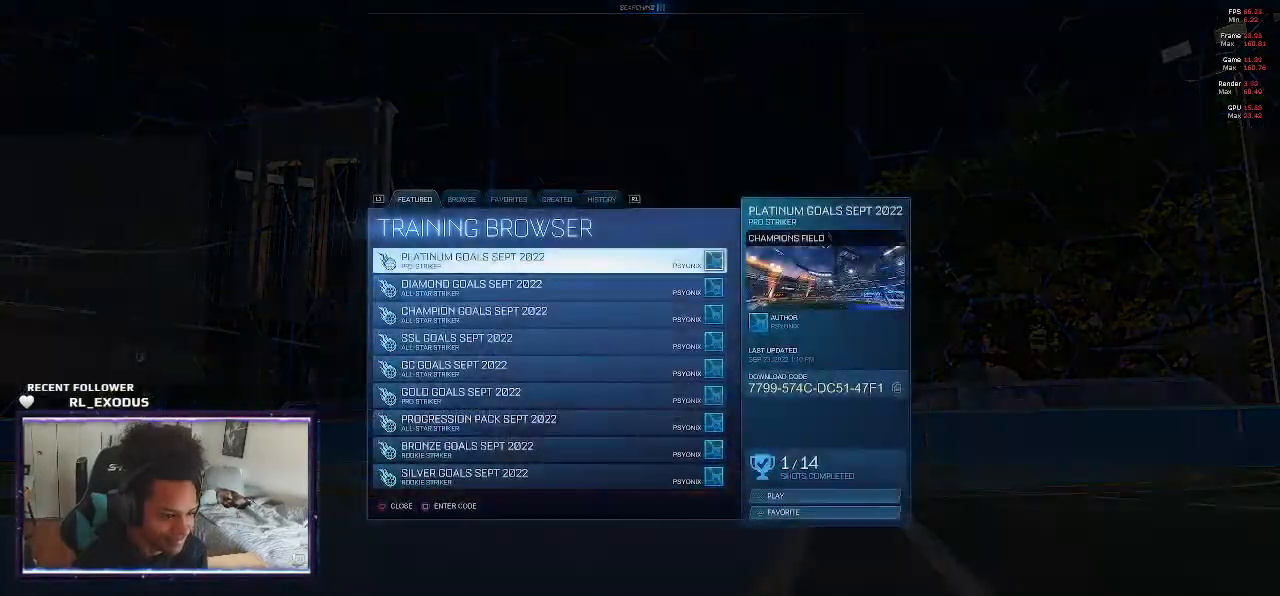
{"buttons": [], "left_stick": "center", "right_stick": "center", "events": [[33, "R1", "up"], [183, "CROSS", "down"], [283, "CROSS", "up"]]}
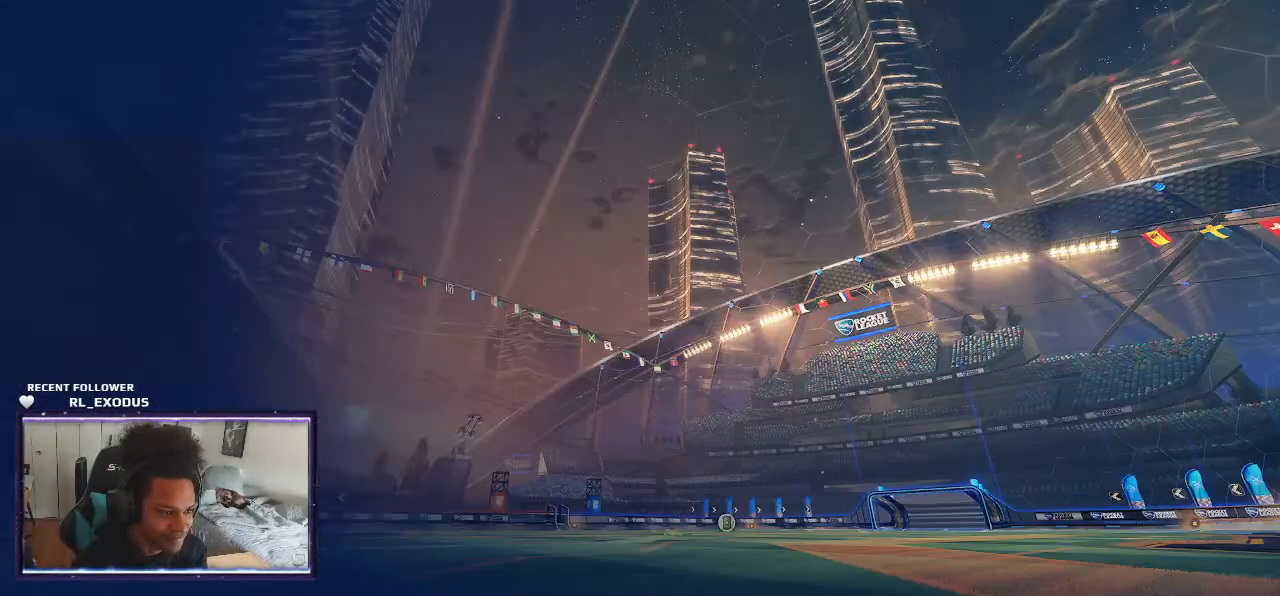
{"buttons": [], "left_stick": "center", "right_stick": "center", "events": []}
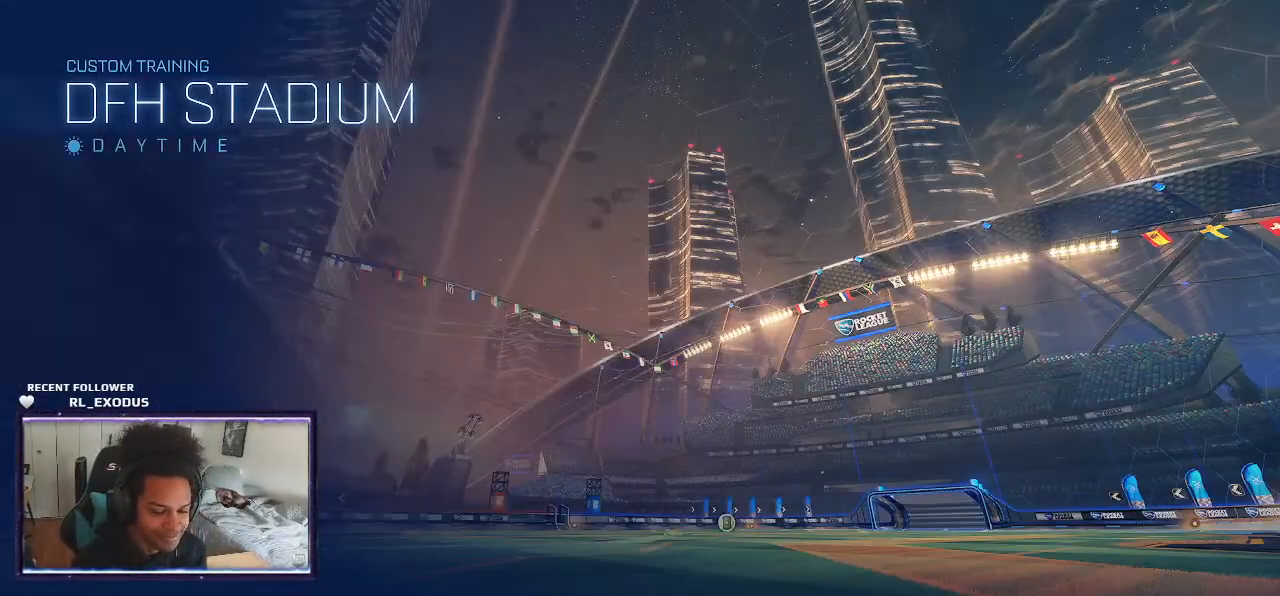
{"buttons": [], "left_stick": "center", "right_stick": "center", "events": []}
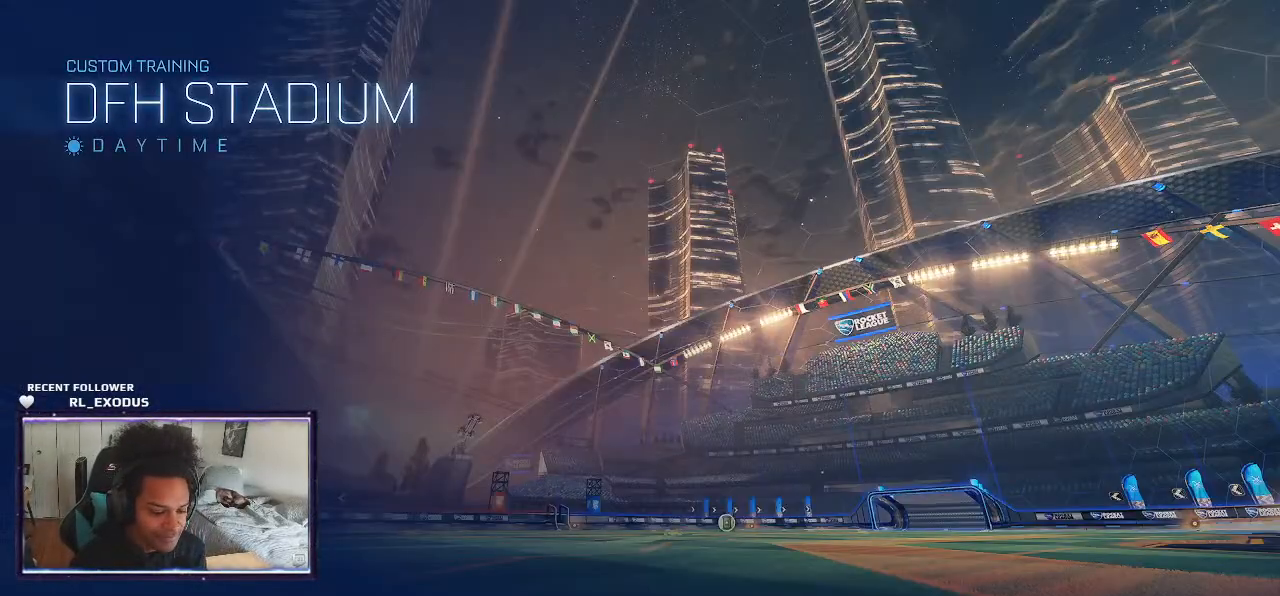
{"buttons": [], "left_stick": "center", "right_stick": "center", "events": []}
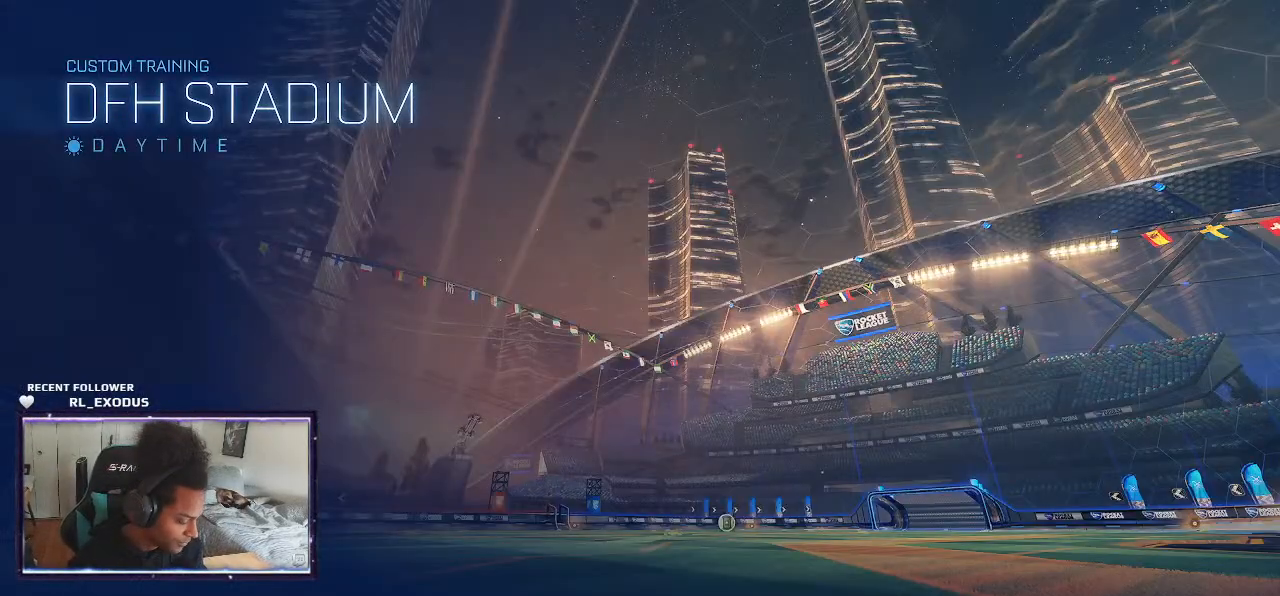
{"buttons": [], "left_stick": "center", "right_stick": "center", "events": []}
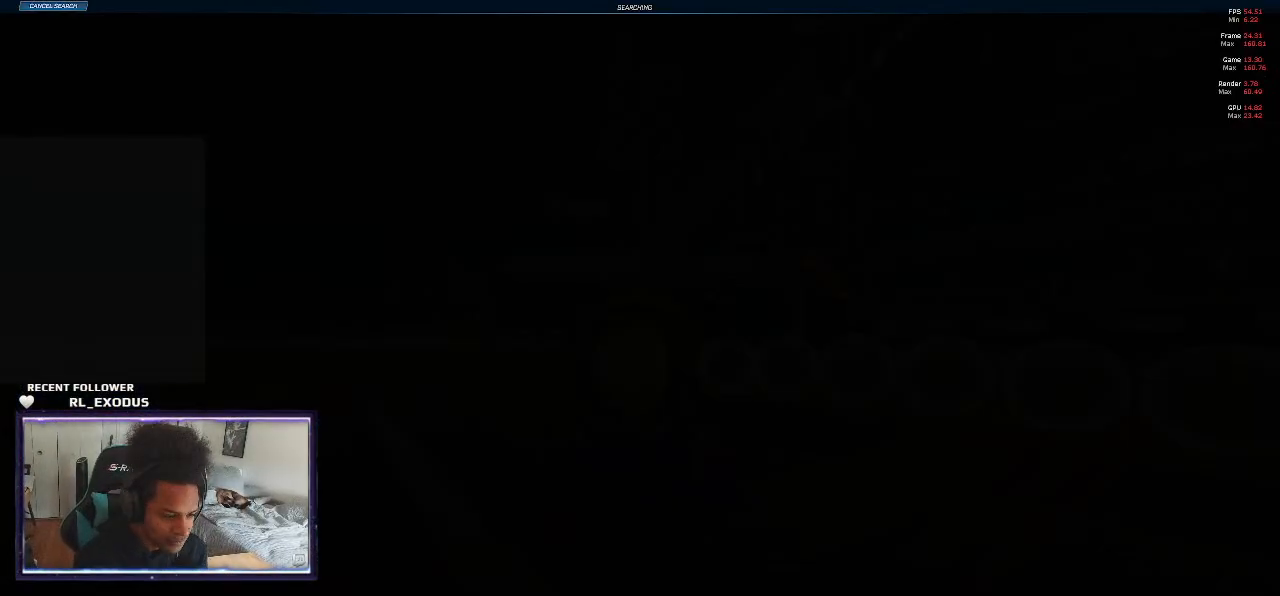
{"buttons": ["SQUARE", "R2"], "left_stick": "center", "right_stick": "center", "events": [[50, "R2", "down"], [300, "SQUARE", "down"]]}
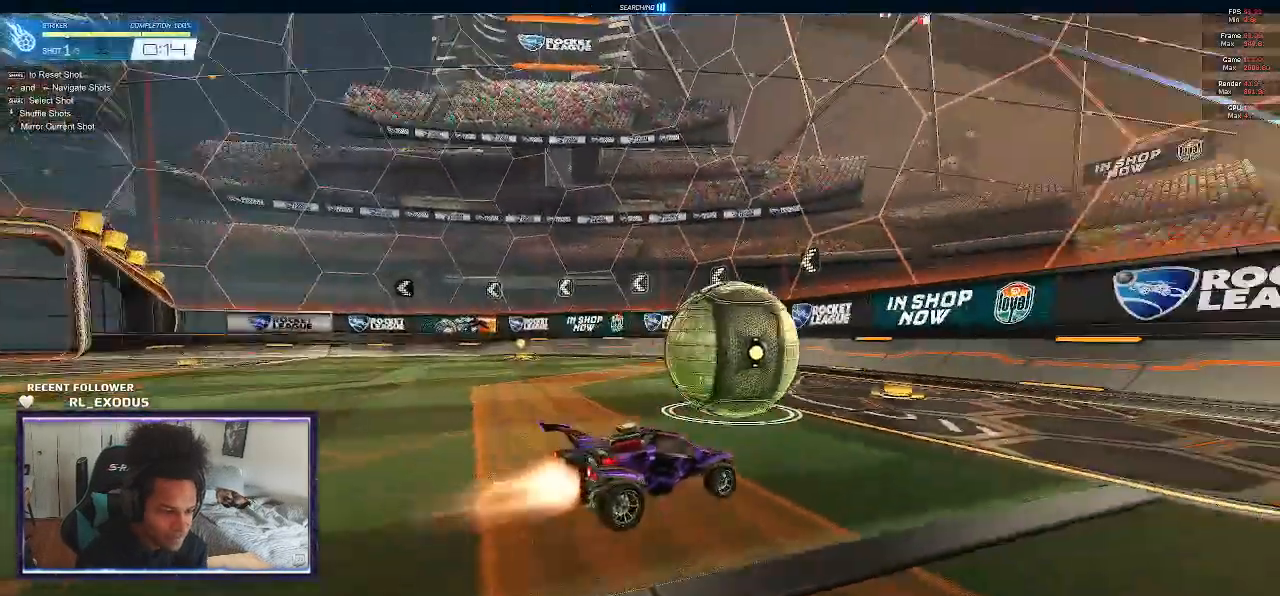
{"buttons": ["SQUARE", "R2"], "left_stick": "center", "right_stick": "center", "events": [[400, "SQUARE", "up"], [500, "SQUARE", "down"]]}
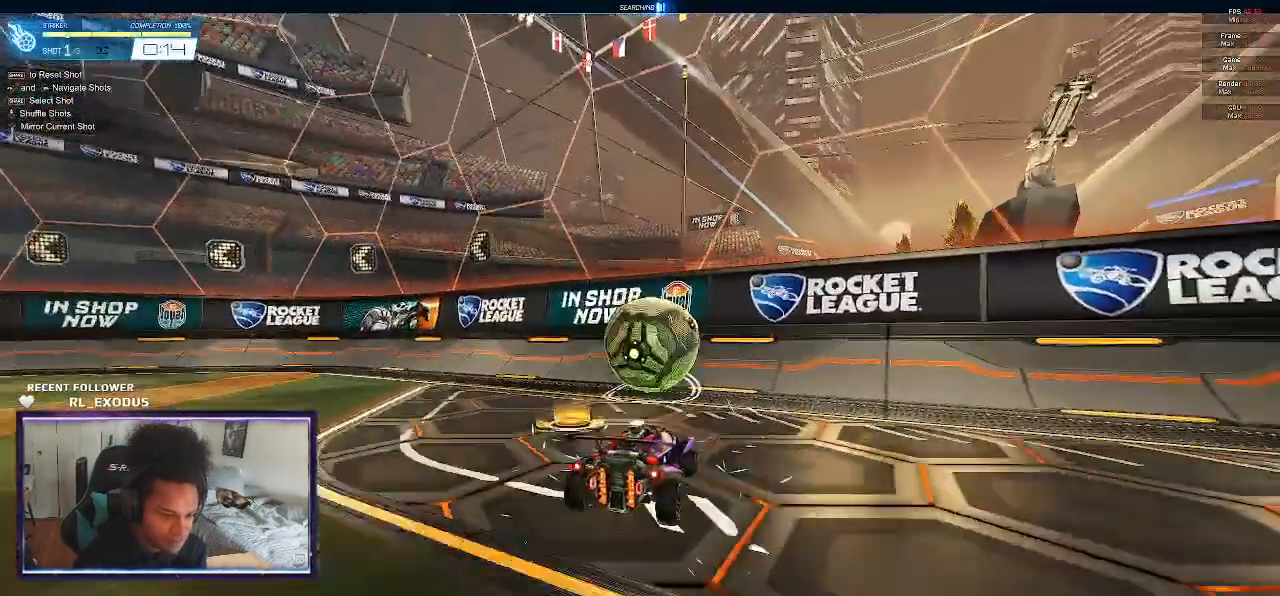
{"buttons": ["SQUARE", "R2"], "left_stick": "left", "right_stick": "center", "events": [[67, "SQUARE", "up"], [150, "SQUARE", "down"], [200, "SQUARE", "up"], [300, "SQUARE", "down"], [400, "left_stick", "left"]]}
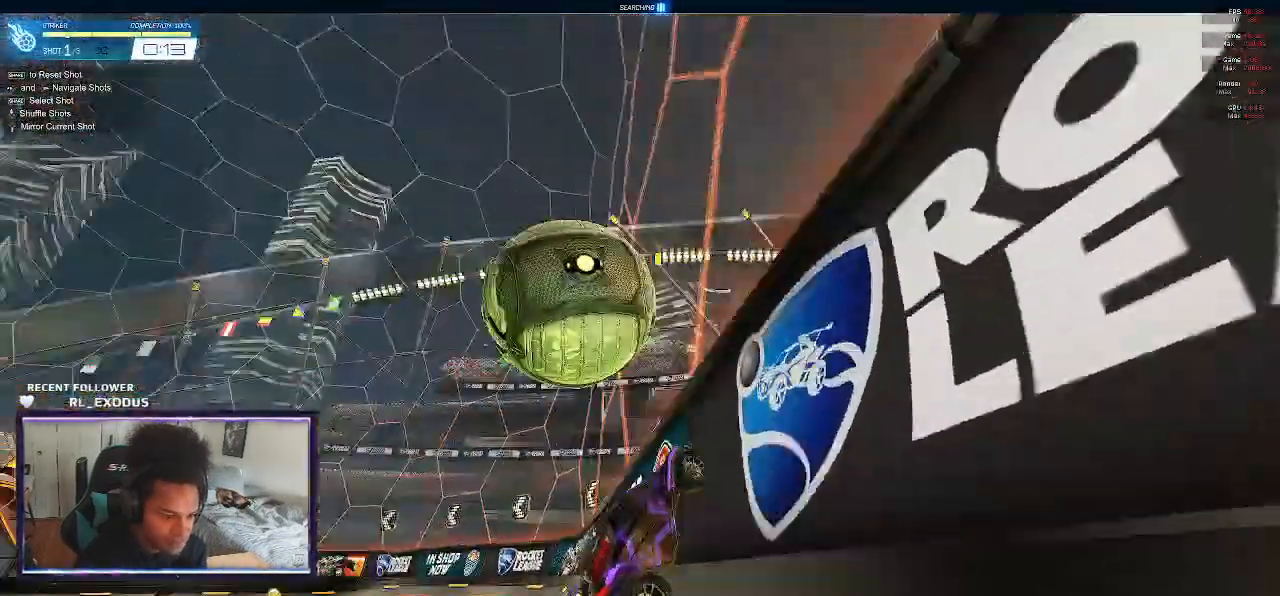
{"buttons": ["R1"], "left_stick": "left", "right_stick": "center", "events": [[50, "SQUARE", "up"], [167, "CROSS", "down"], [217, "R1", "down"], [267, "SQUARE", "down"], [283, "CROSS", "up"], [283, "R2", "up"], [467, "SQUARE", "up"]]}
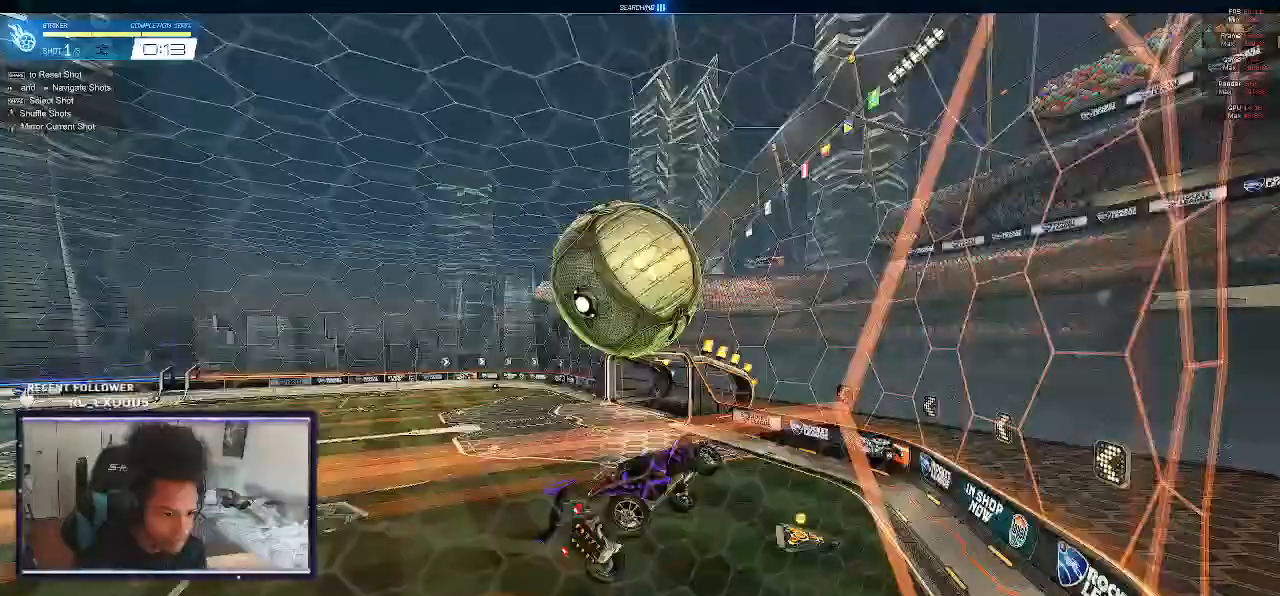
{"buttons": ["SQUARE", "R1"], "left_stick": "down-left", "right_stick": "center", "events": [[100, "R1", "up"], [200, "R1", "down"], [250, "left_stick", "up-left"], [383, "SQUARE", "down"], [417, "left_stick", "down-left"]]}
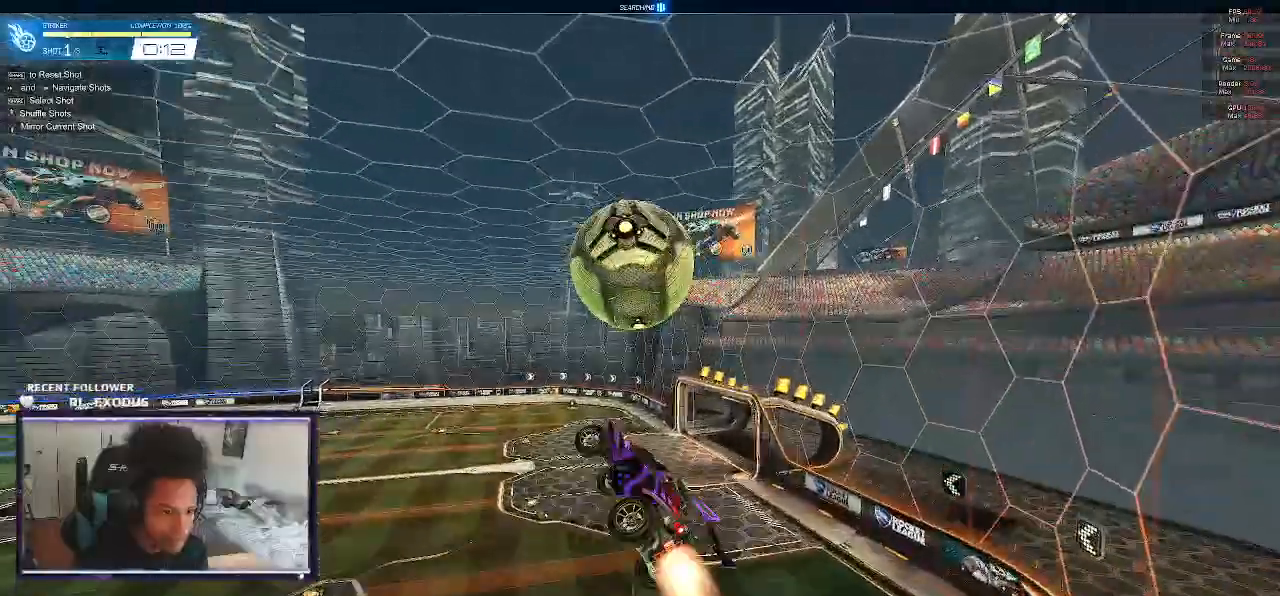
{"buttons": ["SQUARE", "L1"], "left_stick": "down", "right_stick": "center", "events": [[83, "left_stick", "left"], [317, "left_stick", "down"], [383, "L1", "down"], [383, "R1", "up"]]}